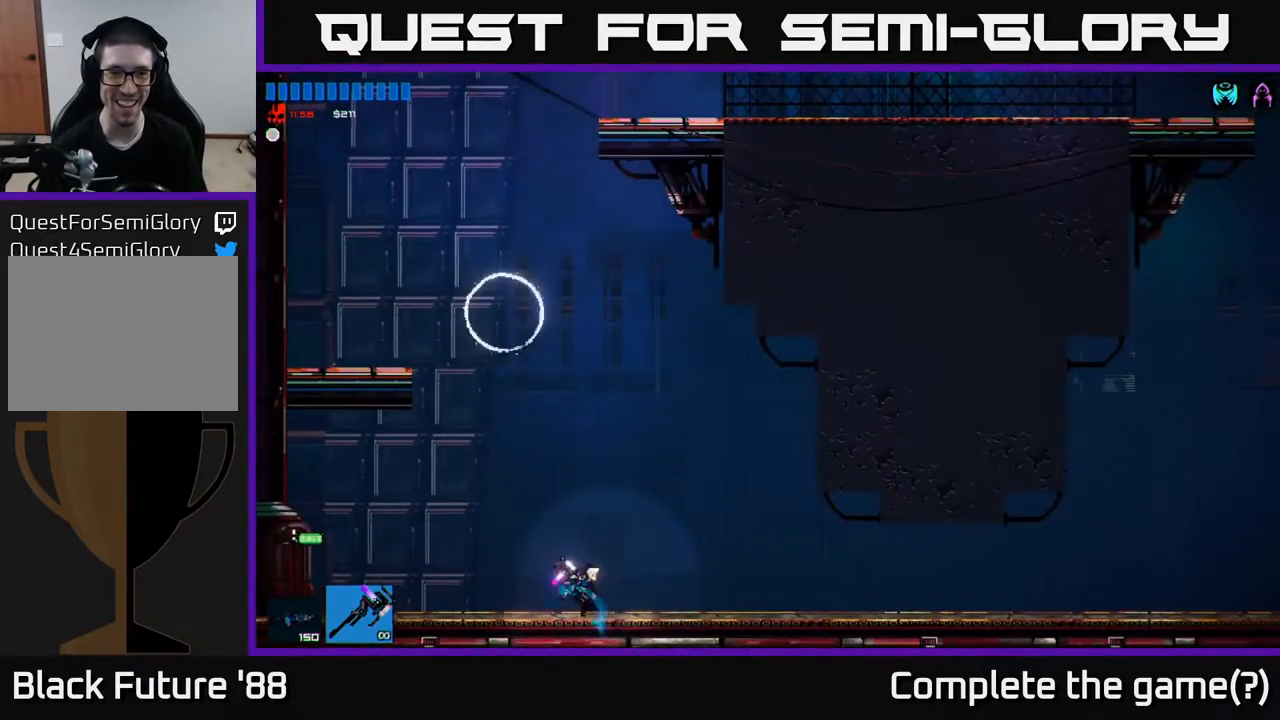
Gameplay with a controller (Xbox layout); each line is a JSON object with the inputs held at the frame after it. "events" lists button and stick changes between this image and that frame as [ms after this image, input, new state], when the widget could be followed in between.
{"buttons": [], "left_stick": "up-right", "right_stick": "up-left", "events": [[417, "R2", "down"], [417, "right_stick", "up-left"], [500, "R2", "up"]]}
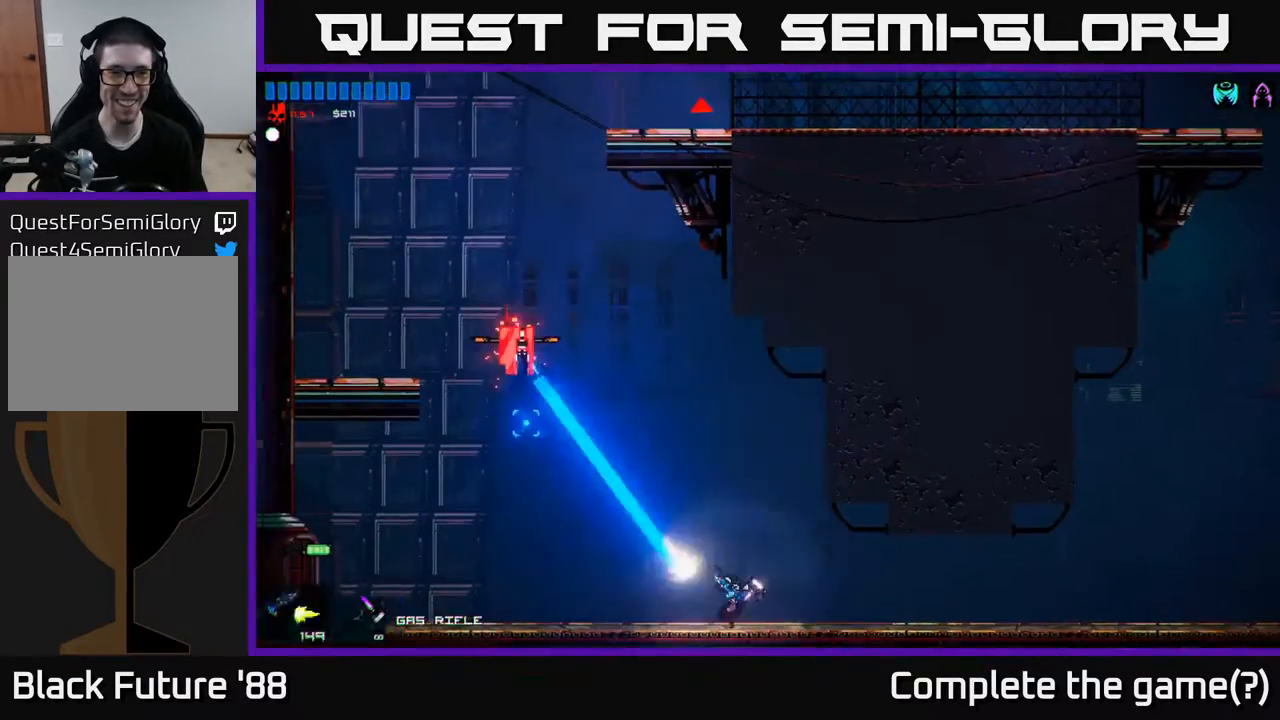
{"buttons": [], "left_stick": "left", "right_stick": "up-left", "events": [[100, "left_stick", "left"], [217, "left_stick", "center"], [267, "left_stick", "right"], [383, "left_stick", "center"], [433, "left_stick", "left"]]}
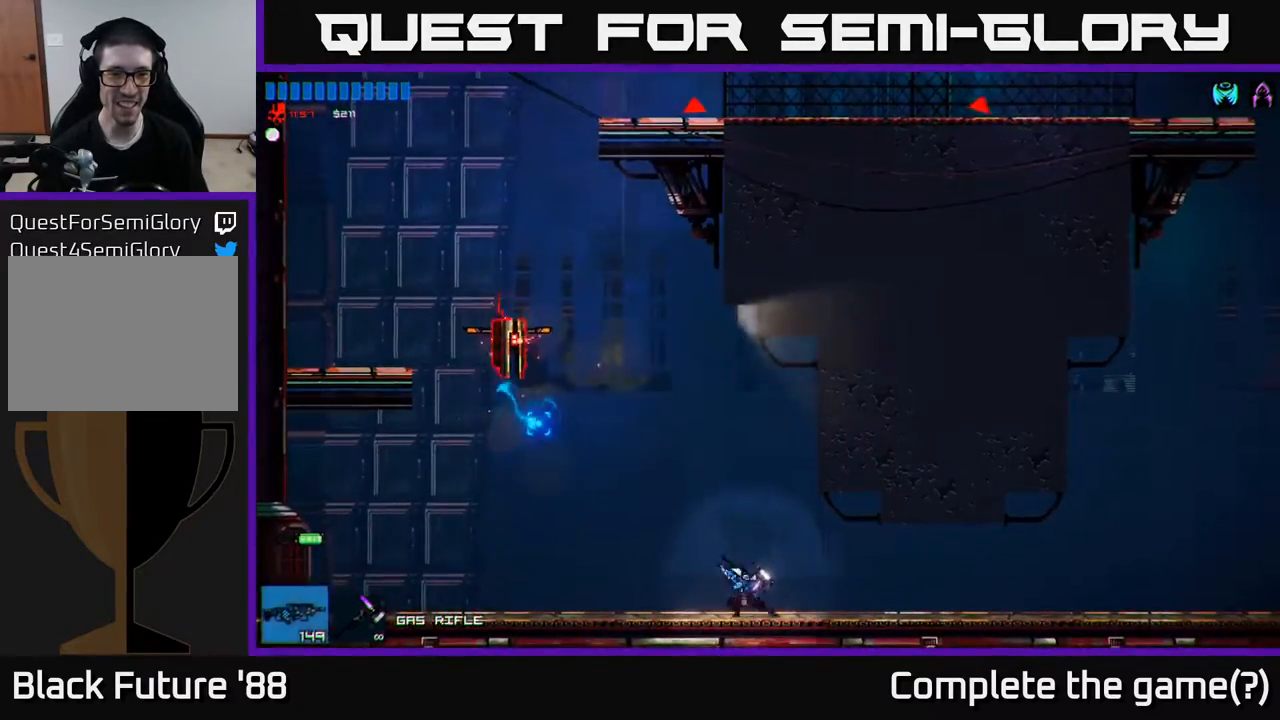
{"buttons": [], "left_stick": "center", "right_stick": "up-left", "events": [[50, "left_stick", "center"]]}
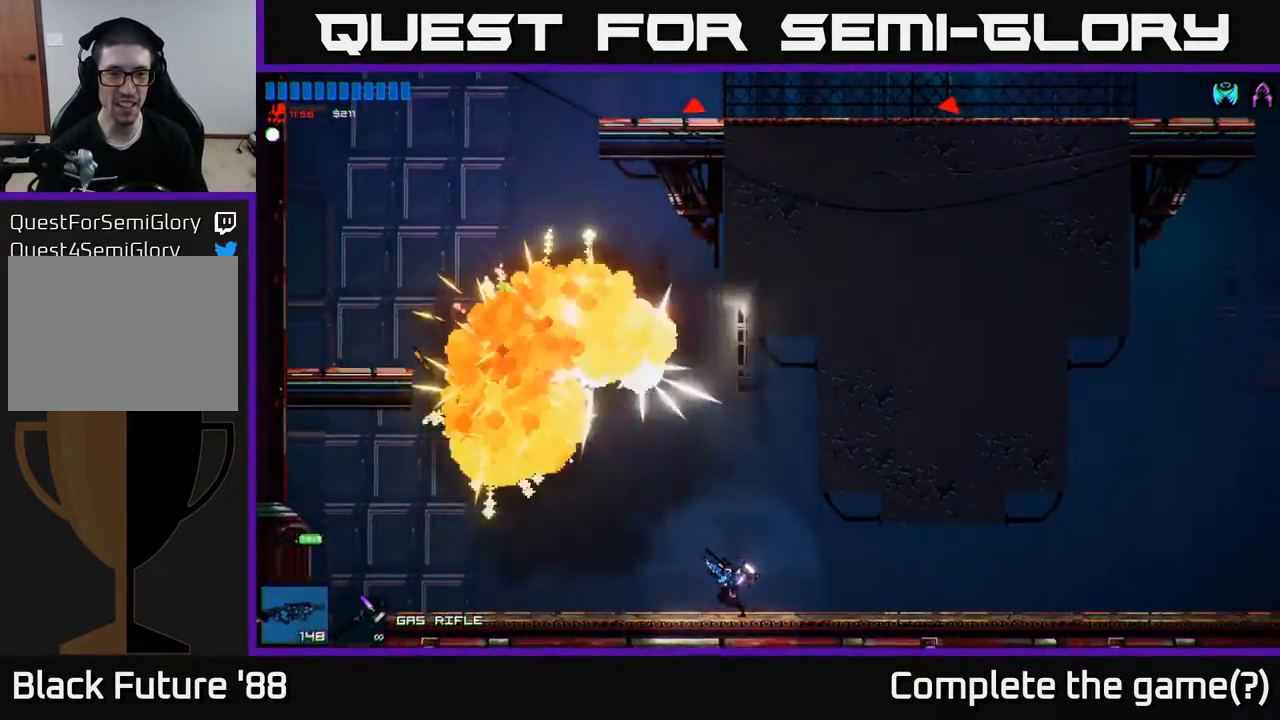
{"buttons": [], "left_stick": "left", "right_stick": "center", "events": [[217, "left_stick", "right"], [267, "right_stick", "center"], [383, "left_stick", "left"]]}
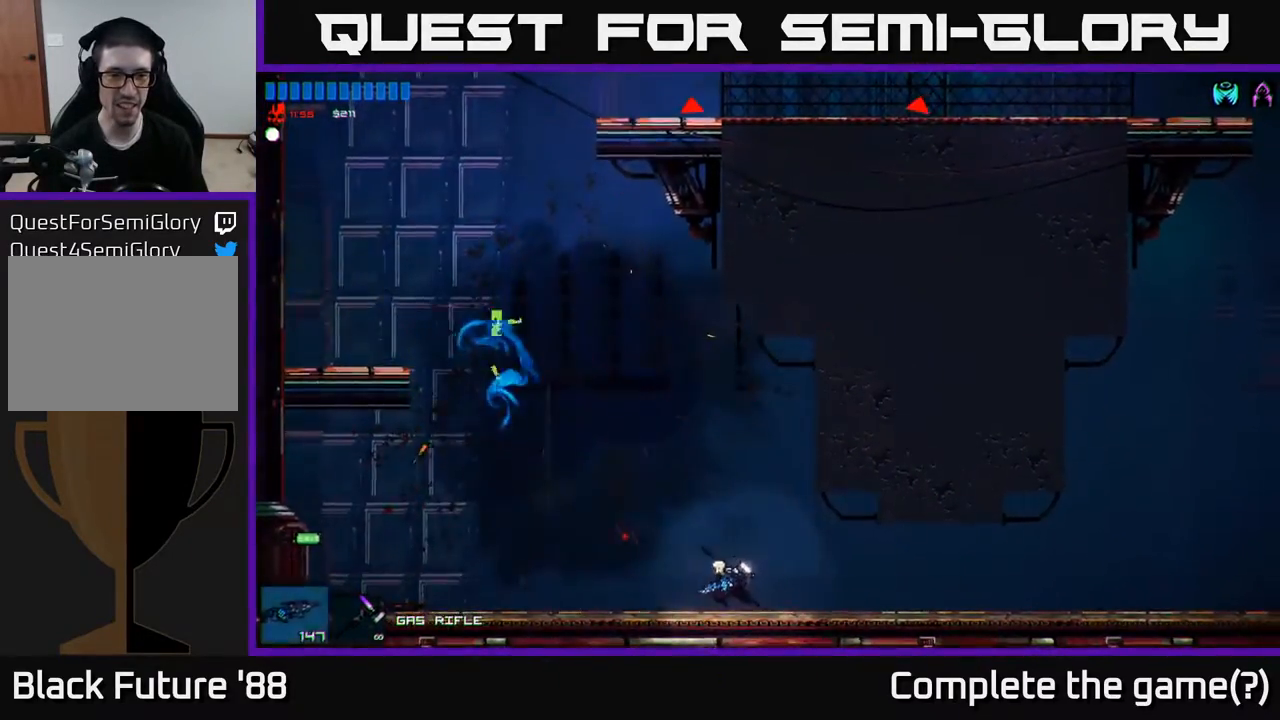
{"buttons": [], "left_stick": "left", "right_stick": "center", "events": []}
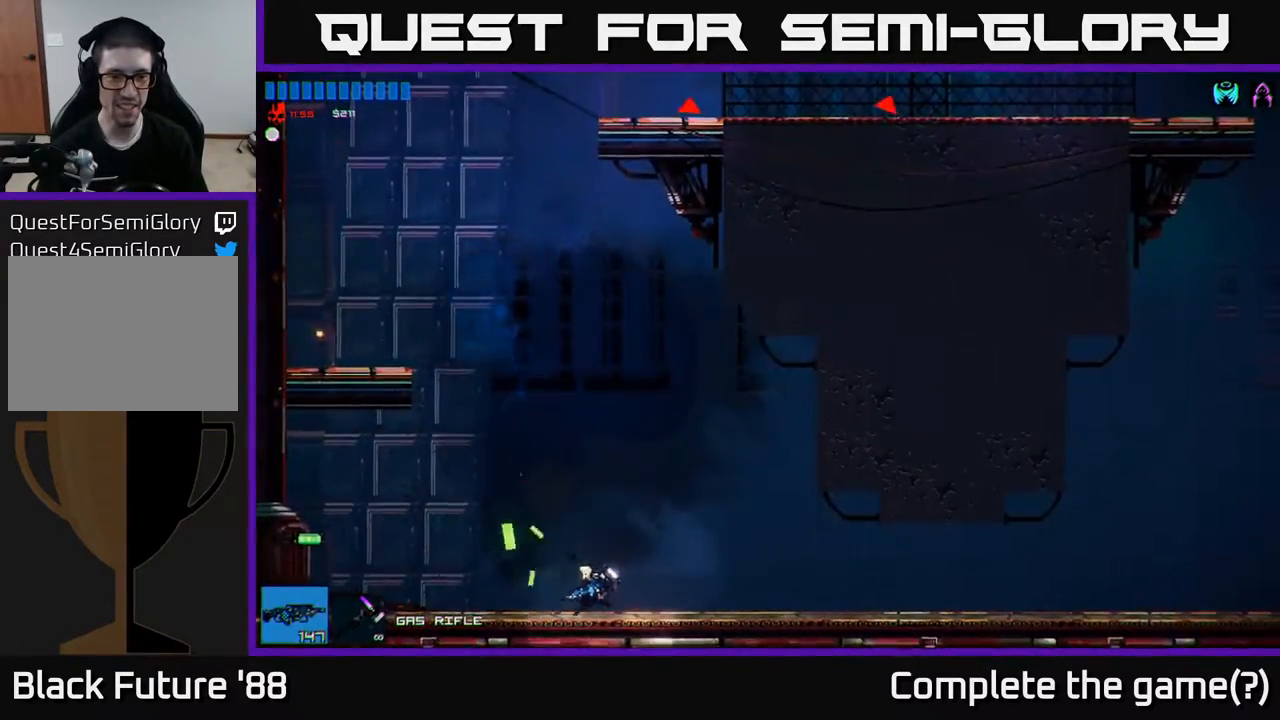
{"buttons": ["A"], "left_stick": "left", "right_stick": "center", "events": [[283, "left_stick", "up-right"], [467, "A", "down"], [500, "left_stick", "left"]]}
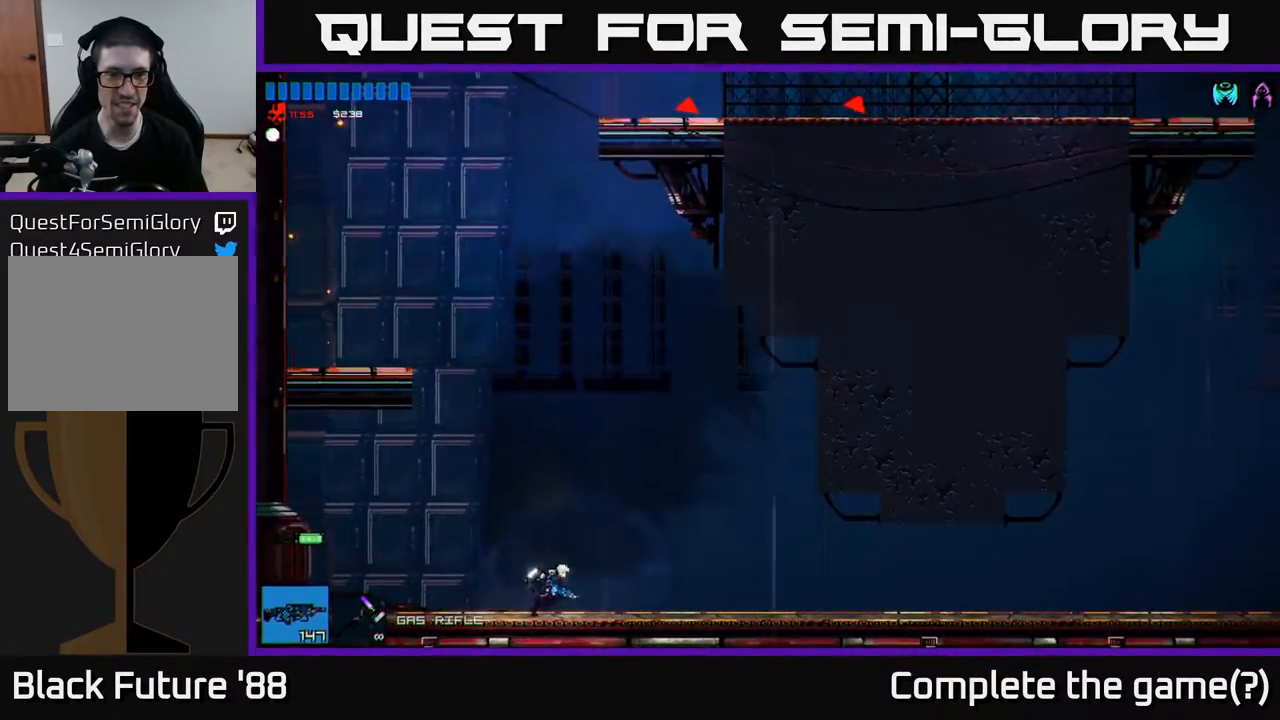
{"buttons": ["A"], "left_stick": "left", "right_stick": "center", "events": [[117, "left_stick", "center"], [233, "A", "up"], [283, "A", "down"], [367, "left_stick", "left"]]}
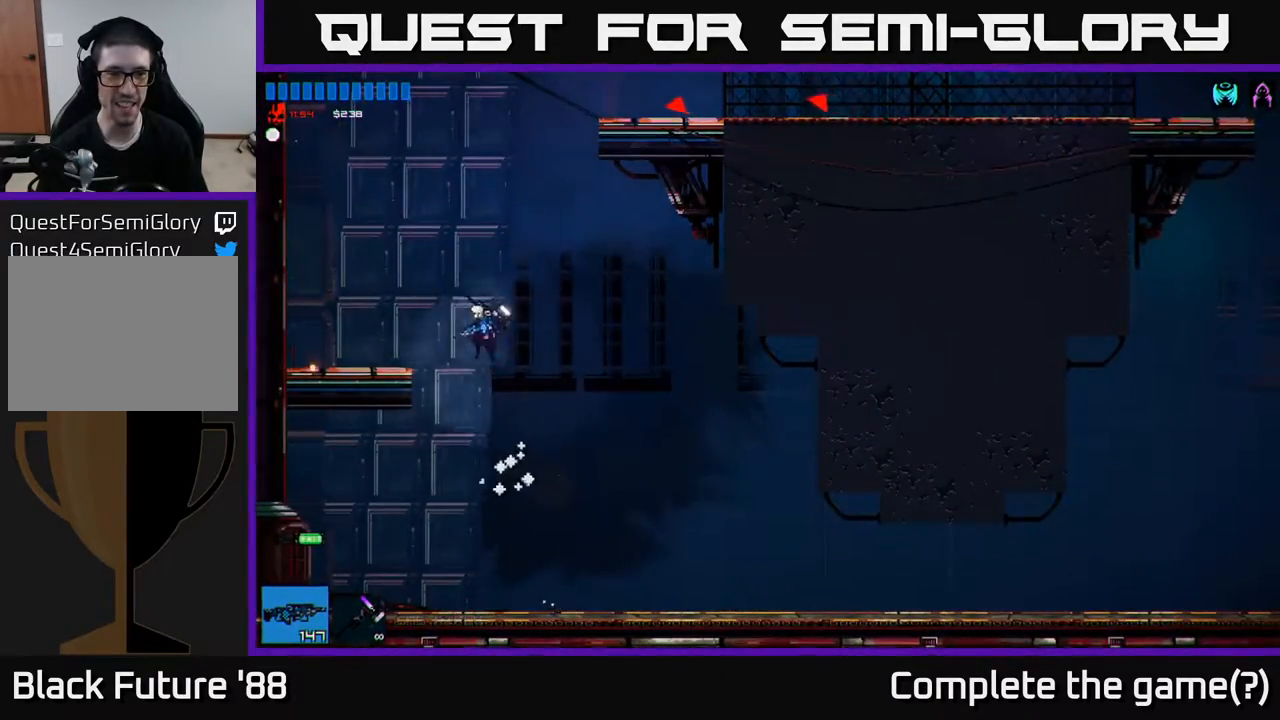
{"buttons": ["A"], "left_stick": "right", "right_stick": "center", "events": [[50, "A", "up"], [383, "left_stick", "right"], [483, "A", "down"]]}
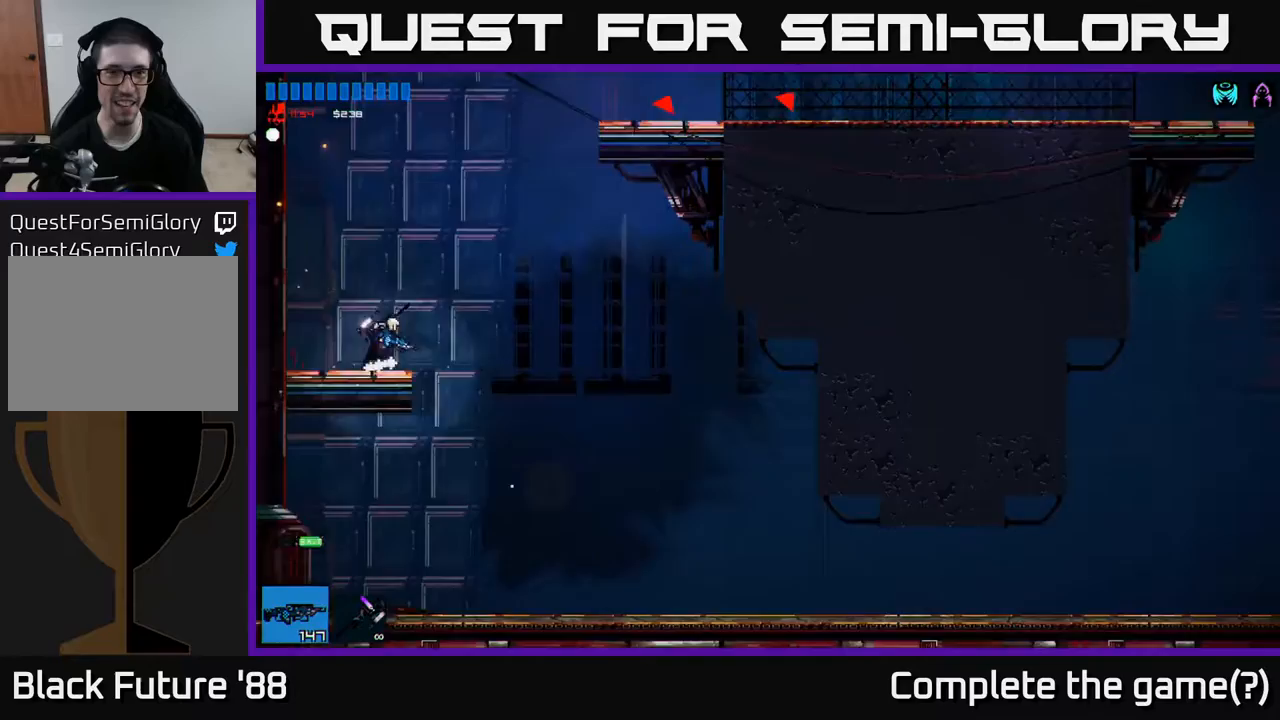
{"buttons": ["A"], "left_stick": "right", "right_stick": "center", "events": [[333, "A", "up"], [417, "A", "down"]]}
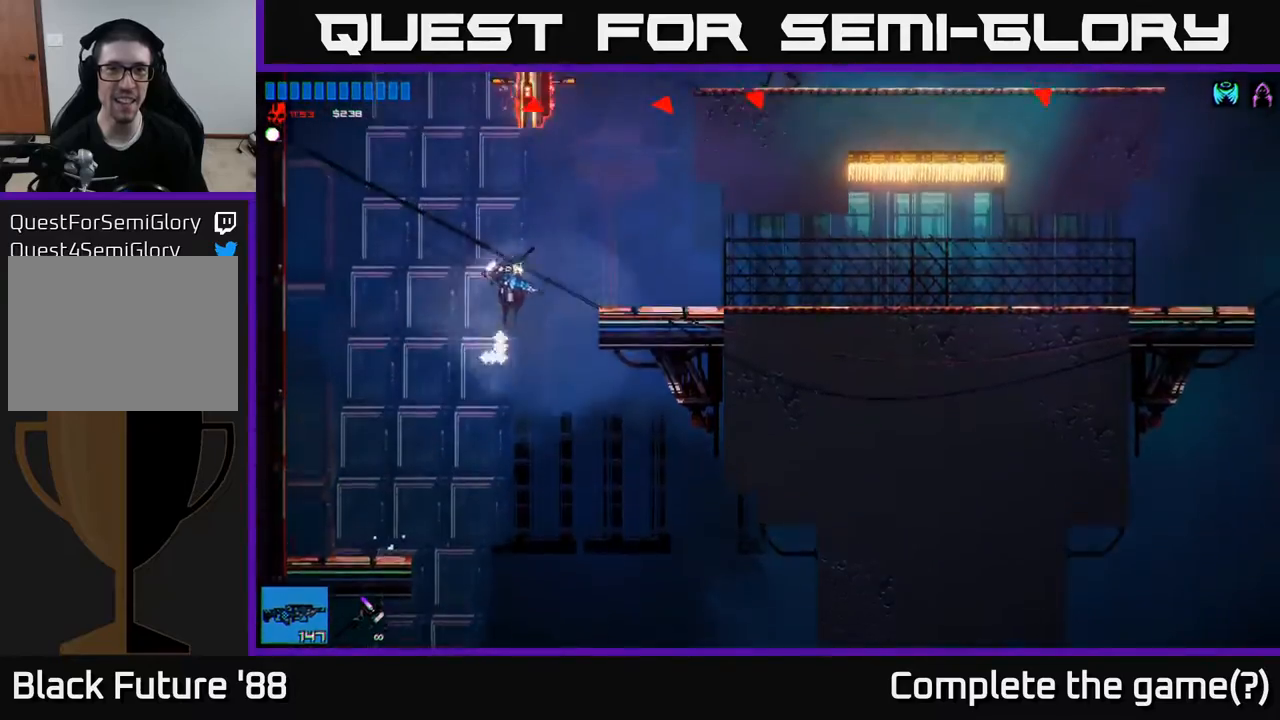
{"buttons": [], "left_stick": "up-right", "right_stick": "up-left", "events": [[50, "left_stick", "up-right"], [67, "A", "up"], [217, "right_stick", "up-right"], [383, "right_stick", "up-left"]]}
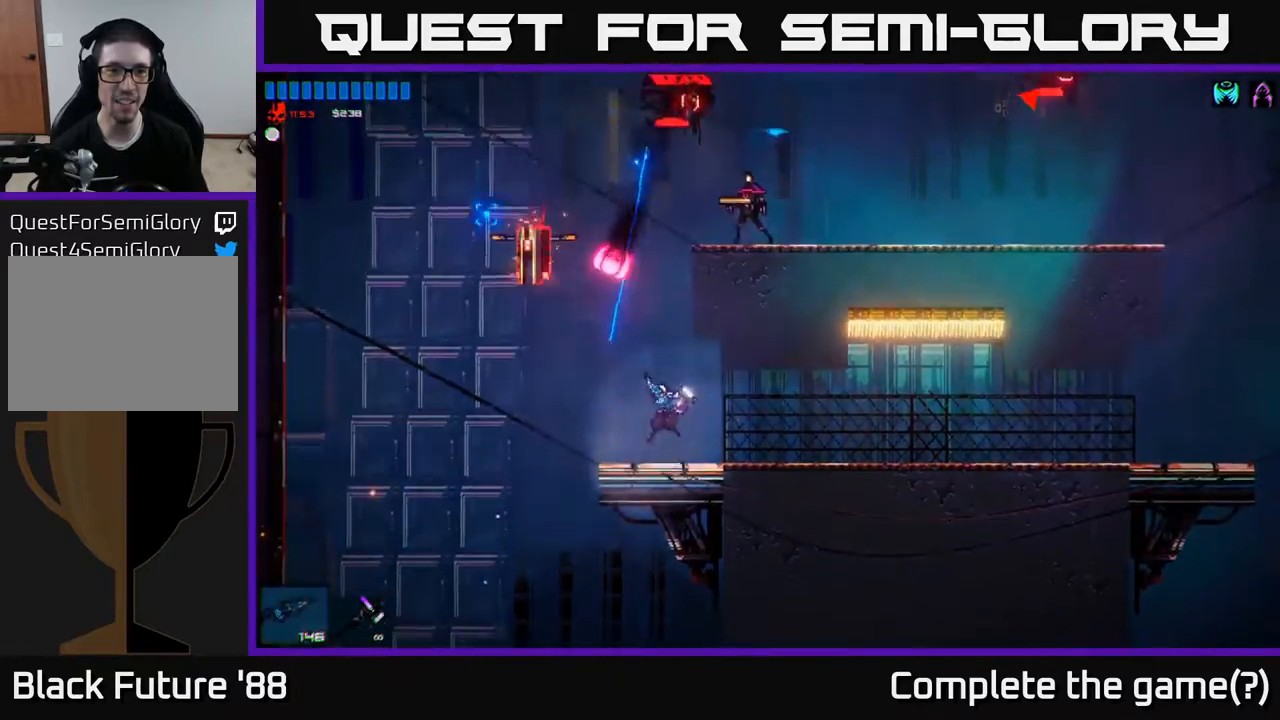
{"buttons": [], "left_stick": "right", "right_stick": "up-left", "events": [[150, "left_stick", "center"], [500, "left_stick", "right"]]}
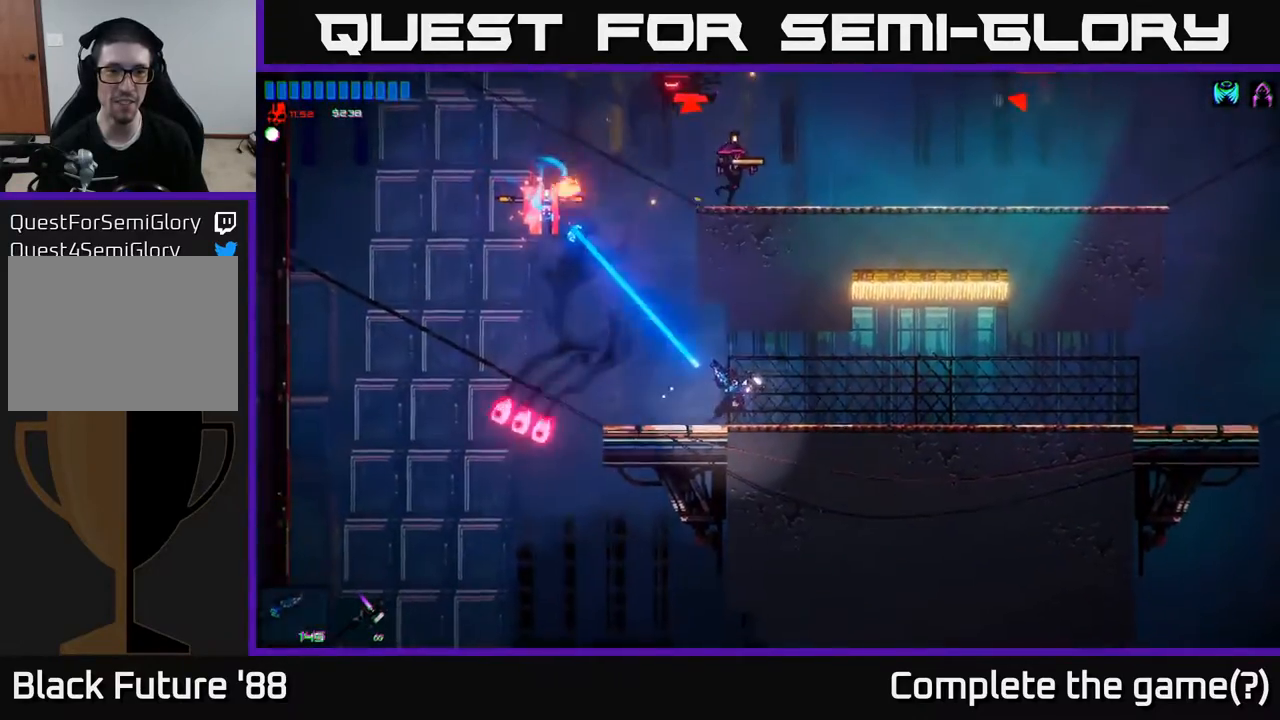
{"buttons": [], "left_stick": "center", "right_stick": "up-left", "events": [[183, "left_stick", "left"], [333, "left_stick", "center"]]}
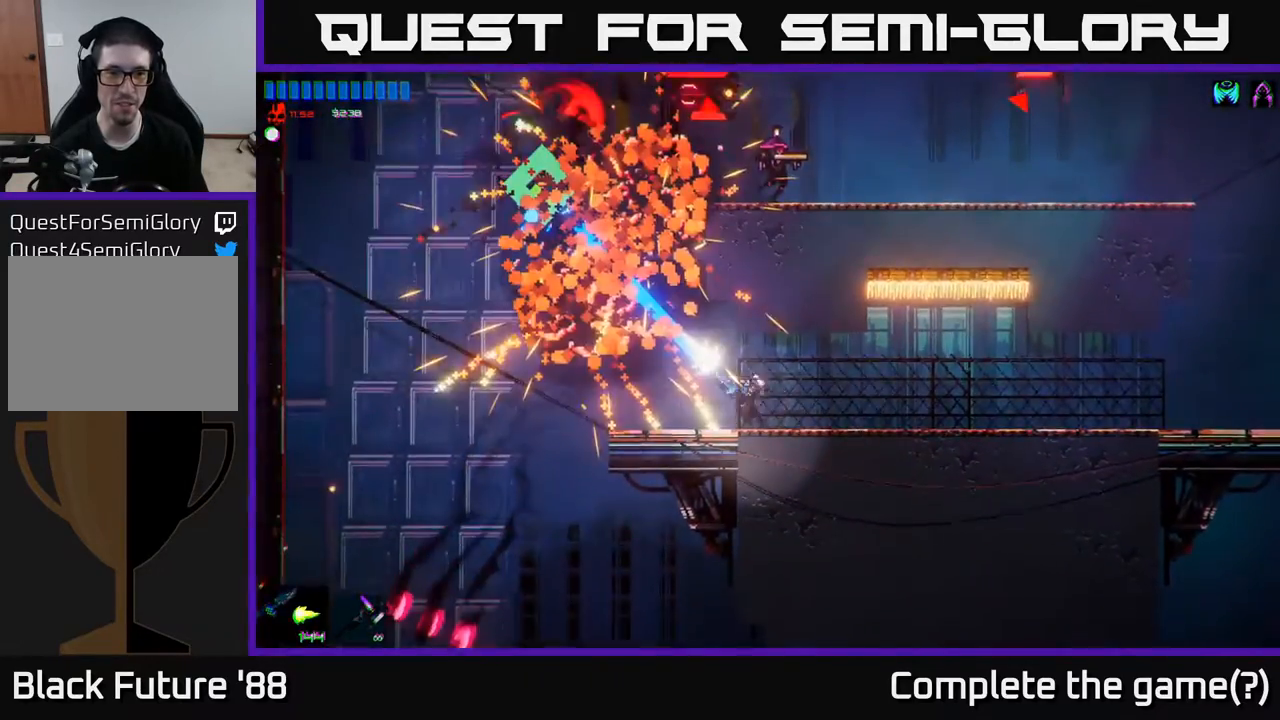
{"buttons": [], "left_stick": "center", "right_stick": "center", "events": [[50, "left_stick", "left"], [133, "right_stick", "center"], [233, "left_stick", "center"], [317, "R1", "down"], [333, "left_stick", "up-left"], [417, "R1", "up"], [483, "left_stick", "center"]]}
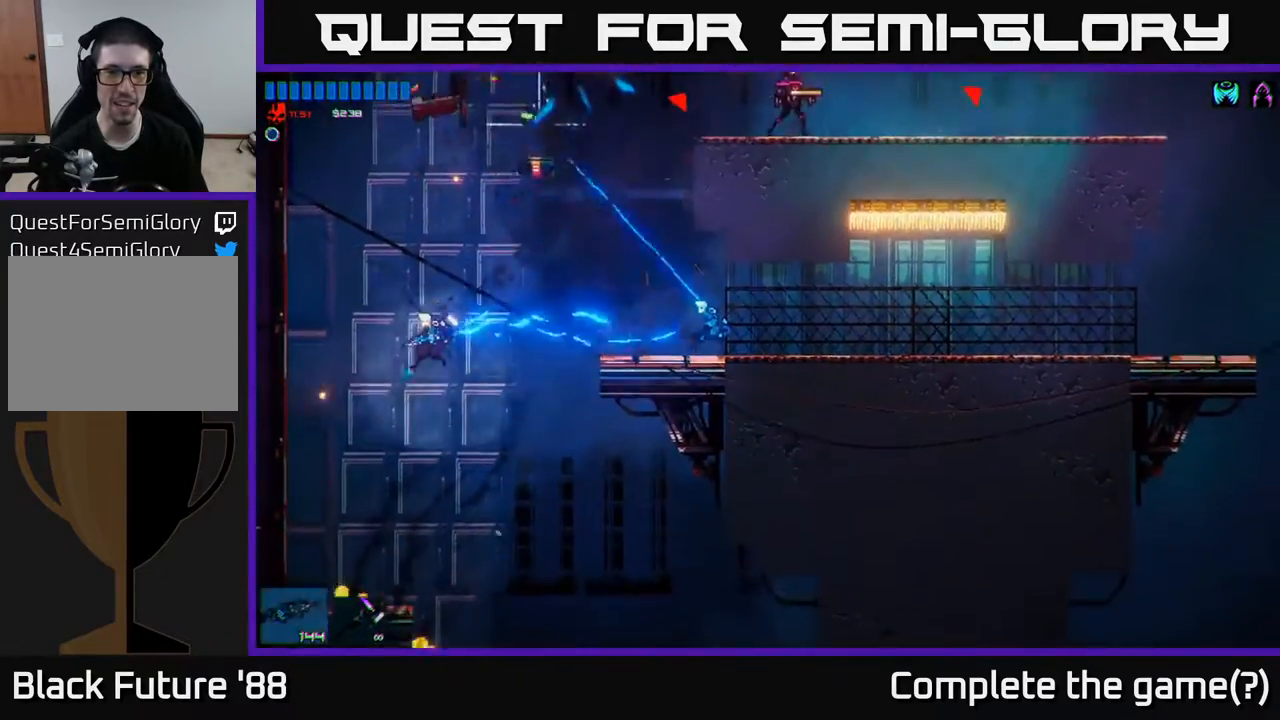
{"buttons": [], "left_stick": "up-left", "right_stick": "center", "events": [[117, "R2", "down"], [150, "left_stick", "left"], [183, "R2", "up"], [383, "left_stick", "up-left"]]}
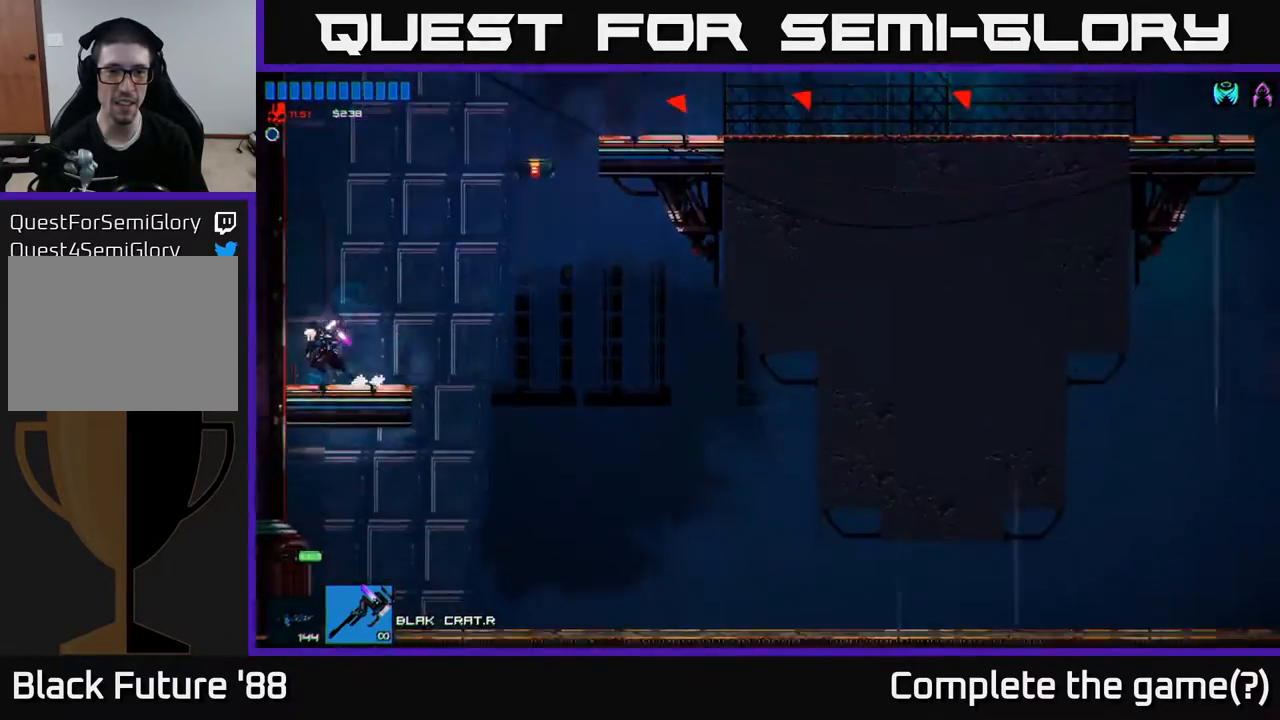
{"buttons": ["A"], "left_stick": "up-right", "right_stick": "center", "events": [[50, "left_stick", "up-right"], [133, "A", "down"], [383, "A", "up"], [483, "A", "down"]]}
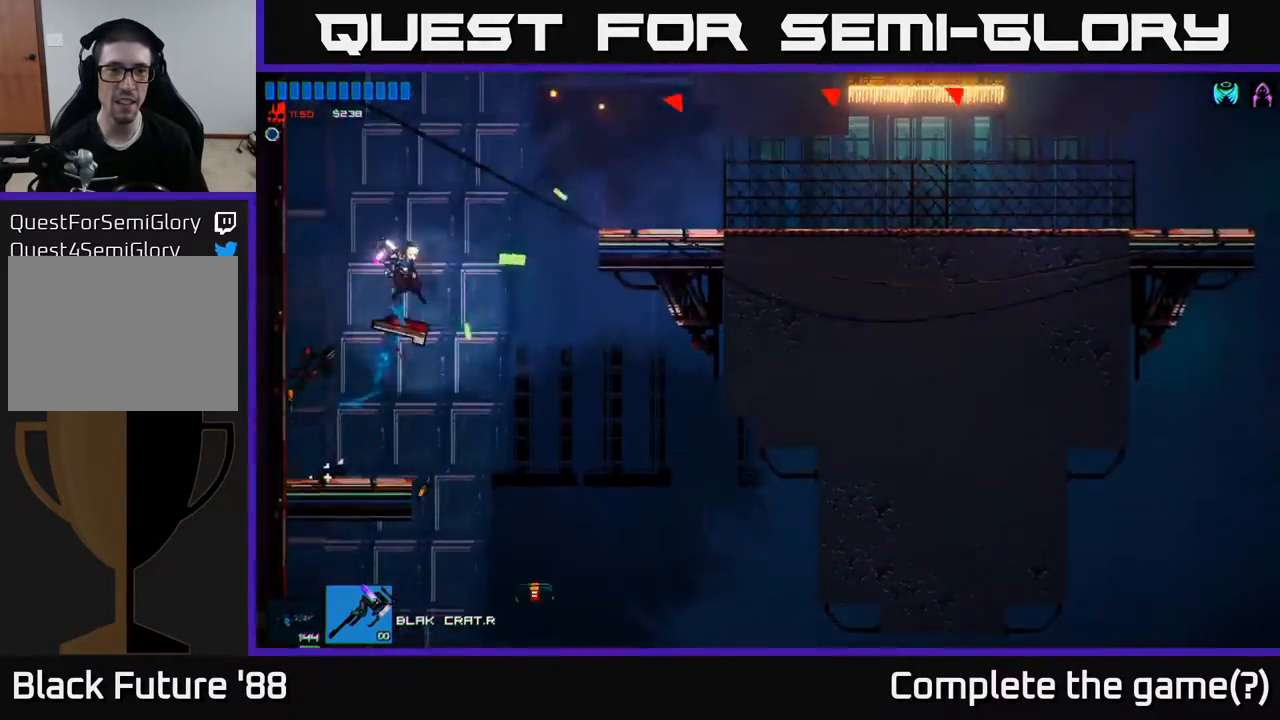
{"buttons": [], "left_stick": "up-right", "right_stick": "up-right", "events": [[250, "A", "up"], [417, "right_stick", "up-right"]]}
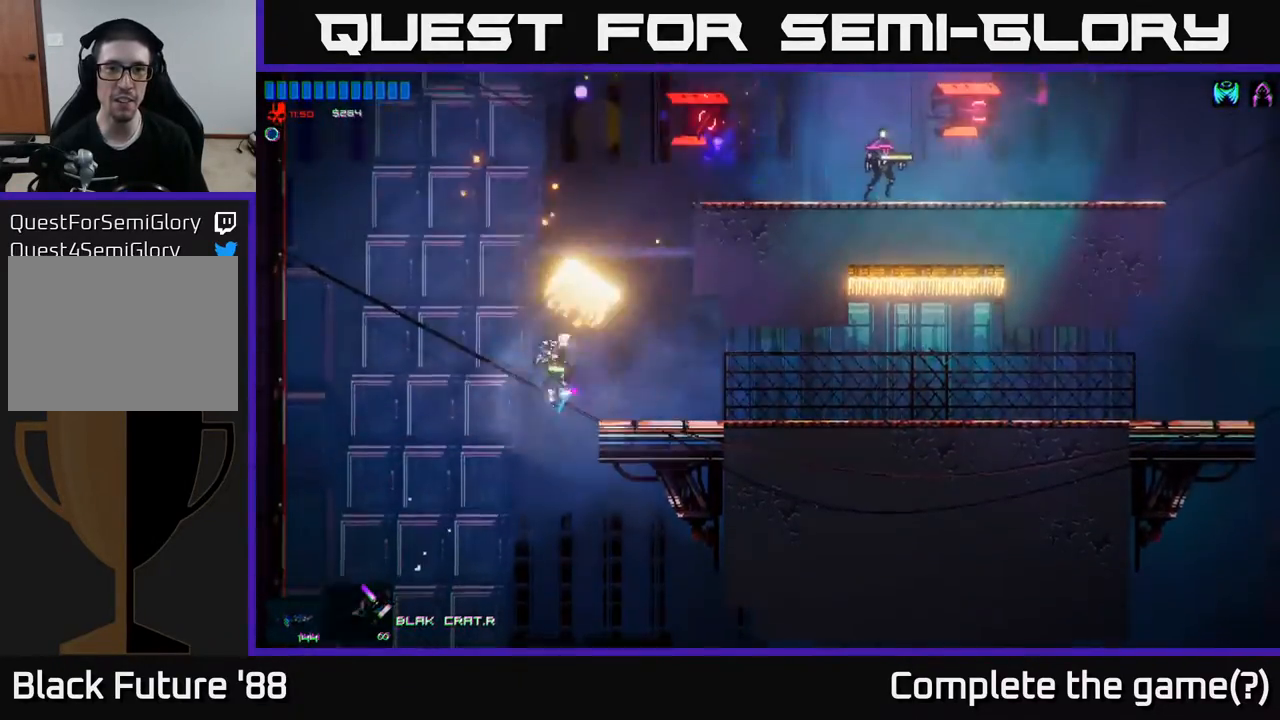
{"buttons": [], "left_stick": "left", "right_stick": "center", "events": [[200, "right_stick", "center"], [333, "left_stick", "up-left"], [417, "left_stick", "left"]]}
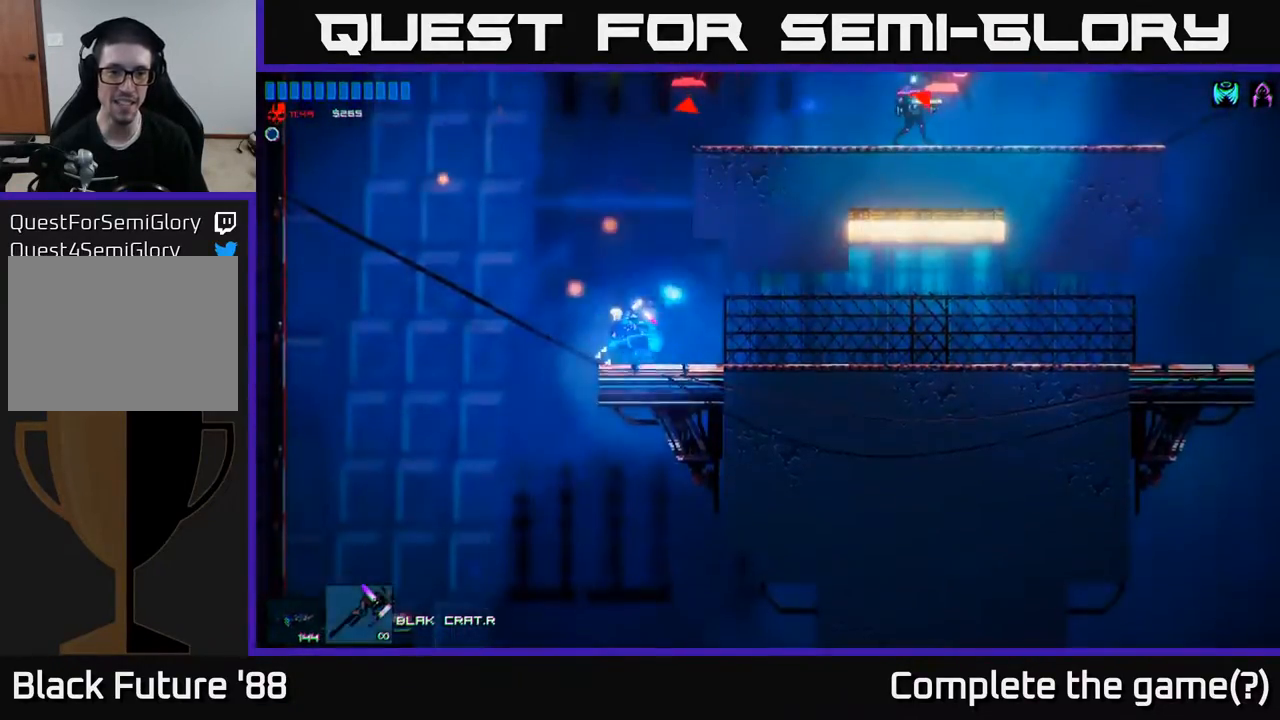
{"buttons": [], "left_stick": "right", "right_stick": "center", "events": [[317, "left_stick", "down"], [450, "left_stick", "right"]]}
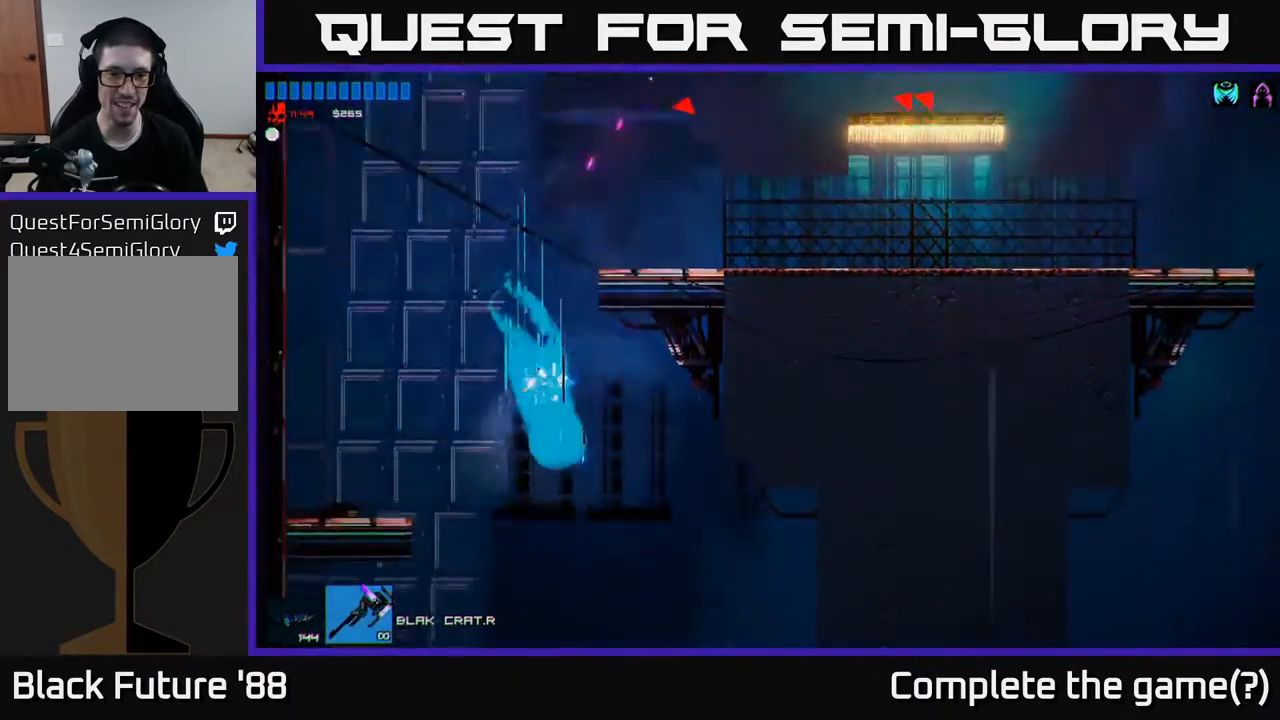
{"buttons": [], "left_stick": "left", "right_stick": "center", "events": [[83, "left_stick", "center"], [183, "left_stick", "left"]]}
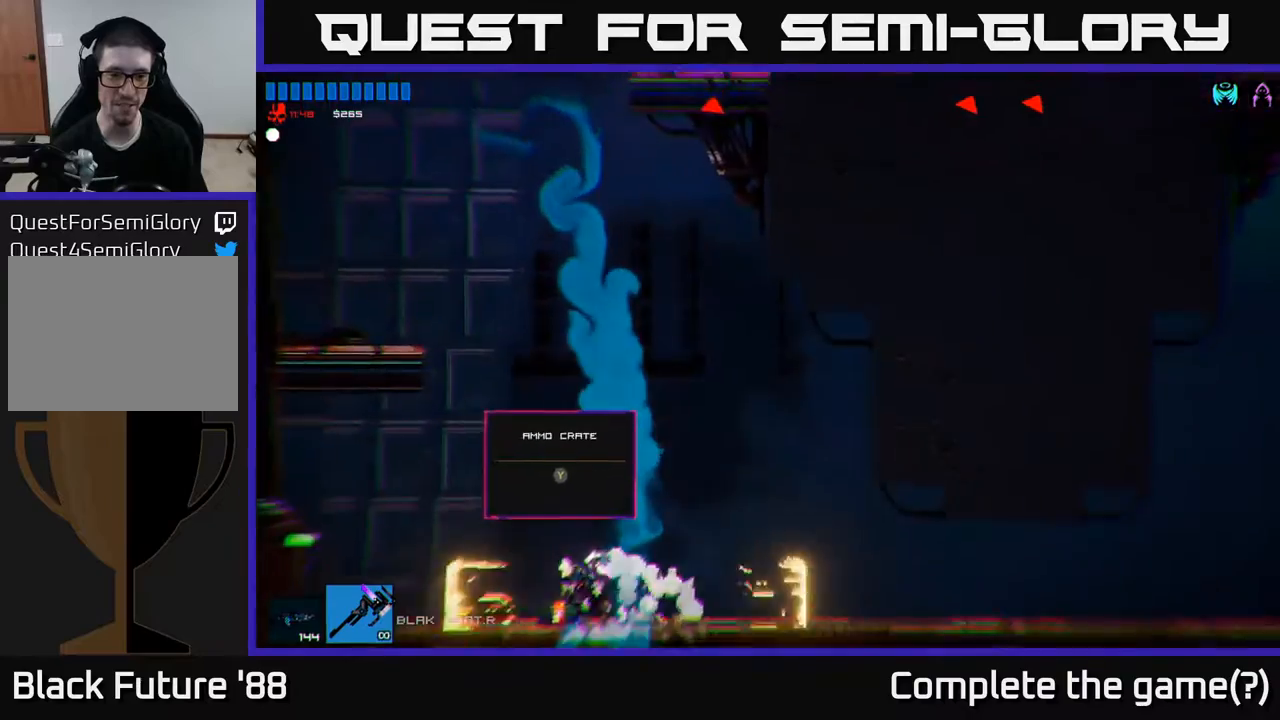
{"buttons": [], "left_stick": "center", "right_stick": "center", "events": [[50, "left_stick", "right"], [167, "left_stick", "center"], [317, "left_stick", "left"], [500, "left_stick", "center"]]}
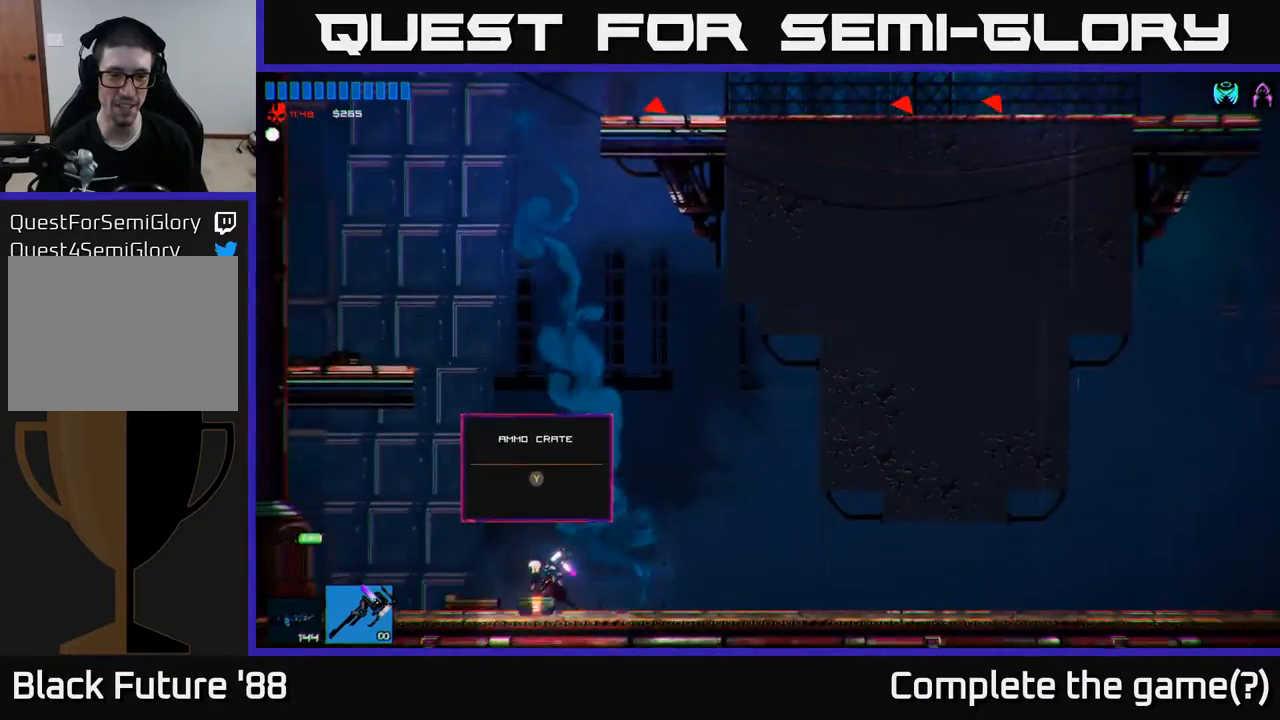
{"buttons": ["A"], "left_stick": "center", "right_stick": "center", "events": [[67, "Y", "down"], [133, "Y", "up"], [300, "A", "down"]]}
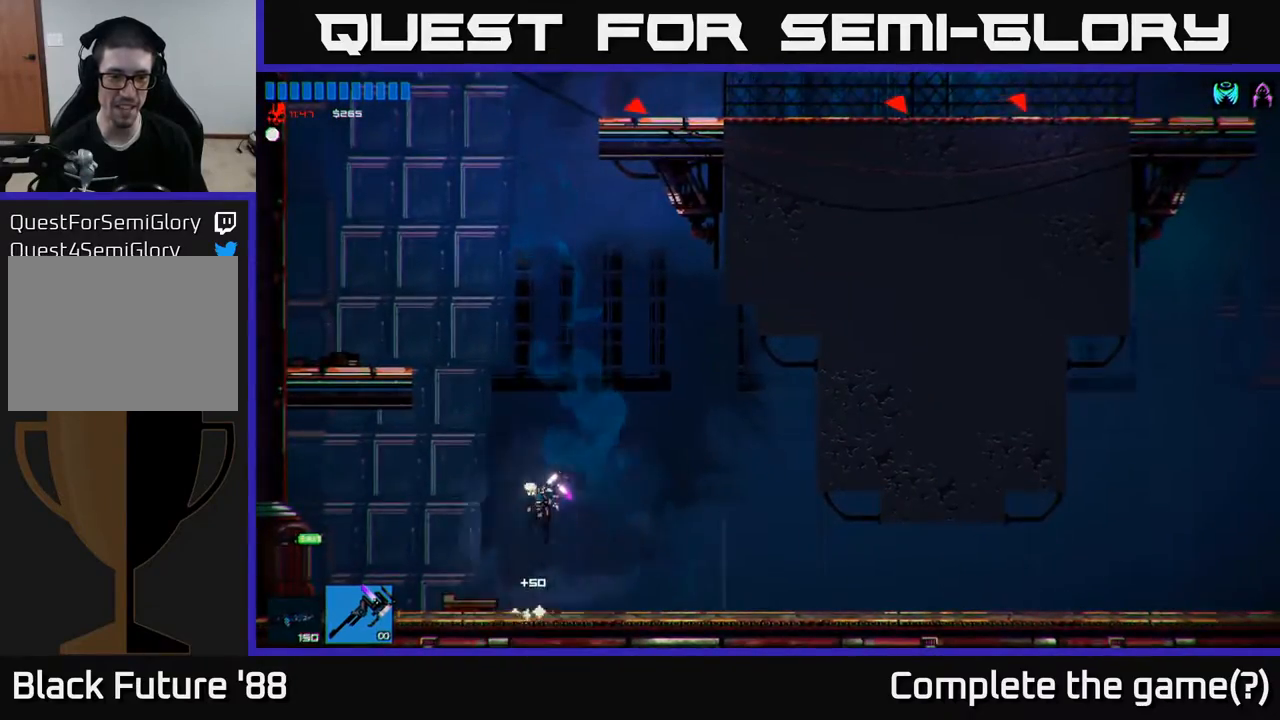
{"buttons": [], "left_stick": "left", "right_stick": "center", "events": [[17, "A", "up"], [100, "left_stick", "left"], [117, "A", "down"], [300, "A", "up"]]}
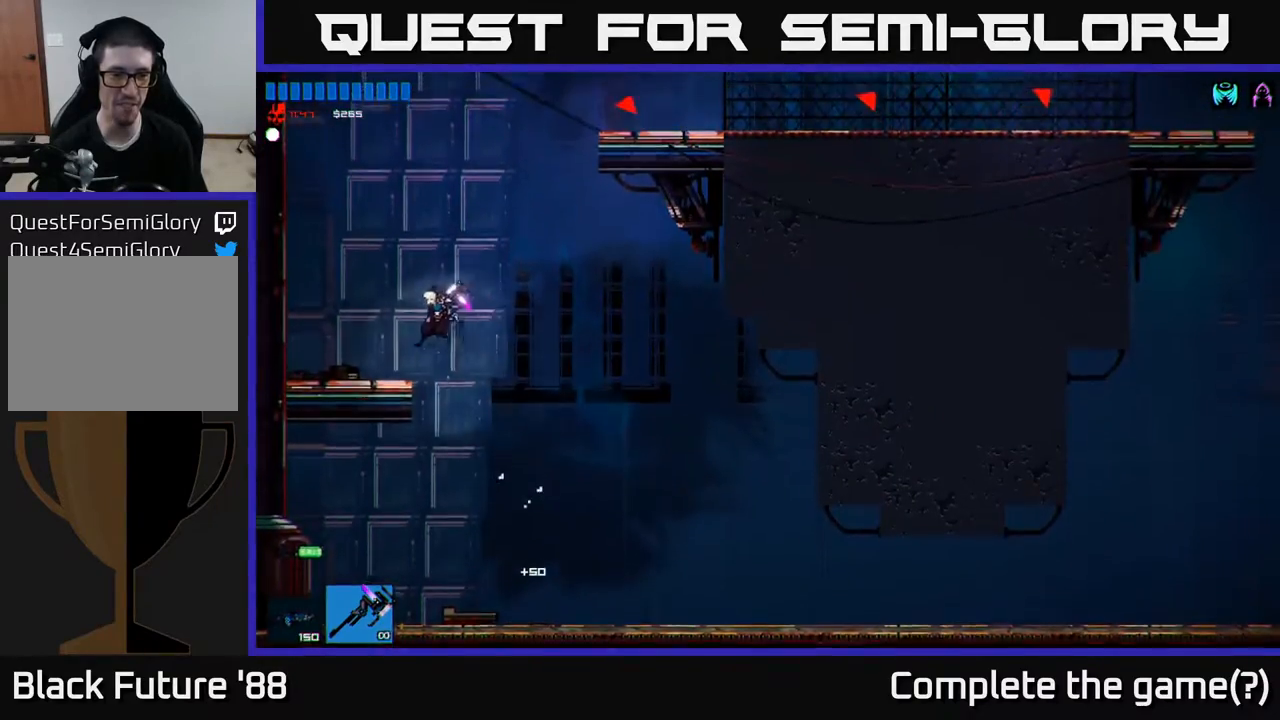
{"buttons": ["A"], "left_stick": "right", "right_stick": "center", "events": [[117, "left_stick", "center"], [183, "left_stick", "right"], [317, "A", "down"]]}
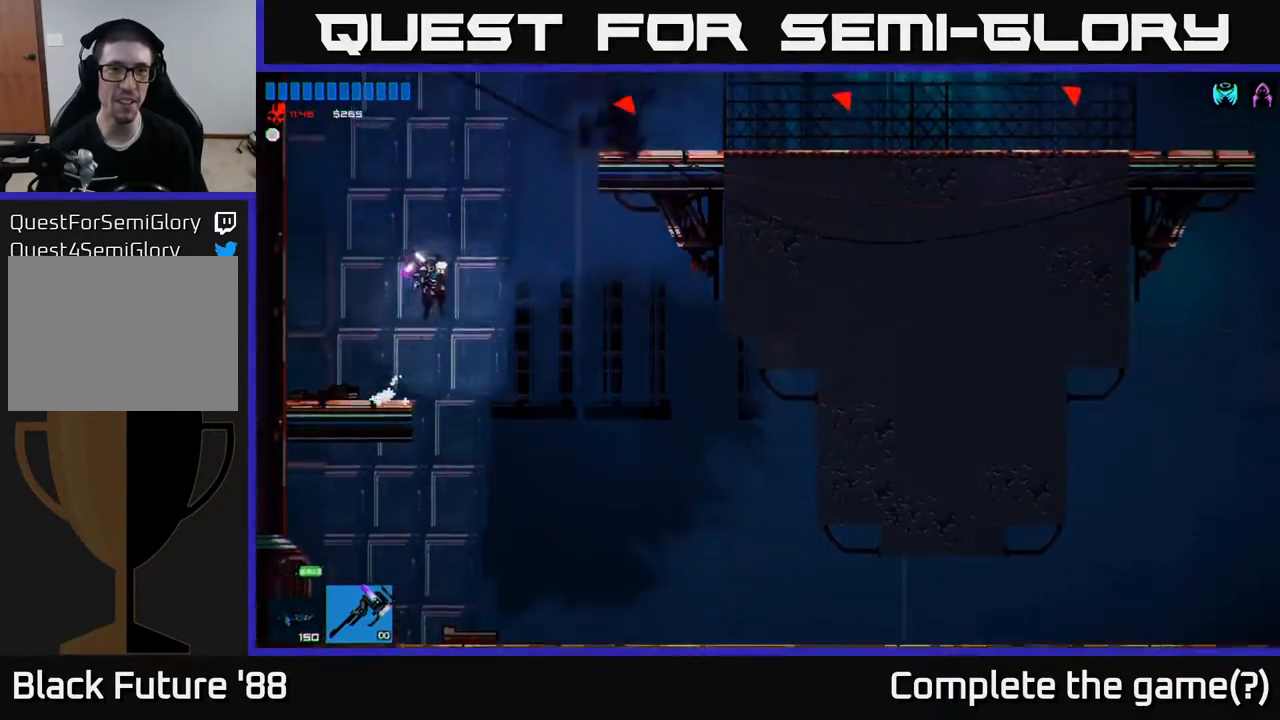
{"buttons": [], "left_stick": "up-right", "right_stick": "up-right", "events": [[33, "left_stick", "up-right"], [67, "A", "up"], [133, "A", "down"], [317, "A", "up"], [433, "right_stick", "up"], [500, "right_stick", "up-right"]]}
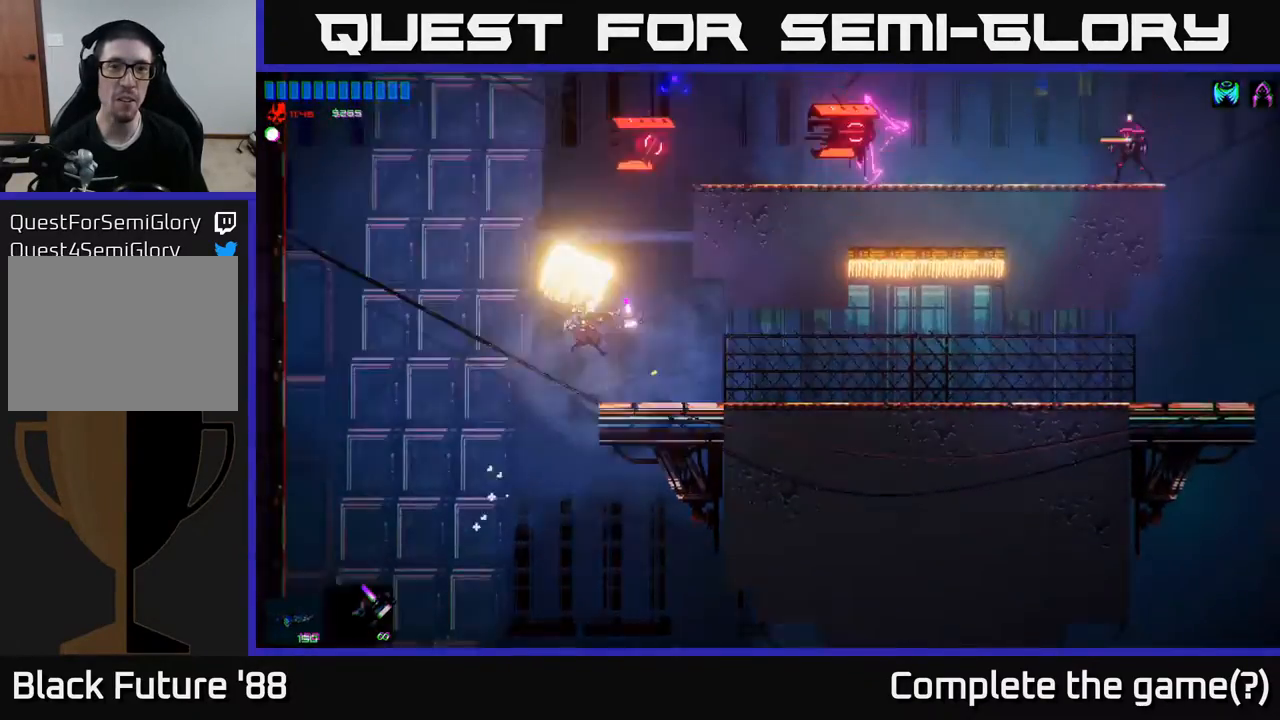
{"buttons": [], "left_stick": "up-left", "right_stick": "center", "events": [[267, "right_stick", "center"], [450, "left_stick", "up-left"]]}
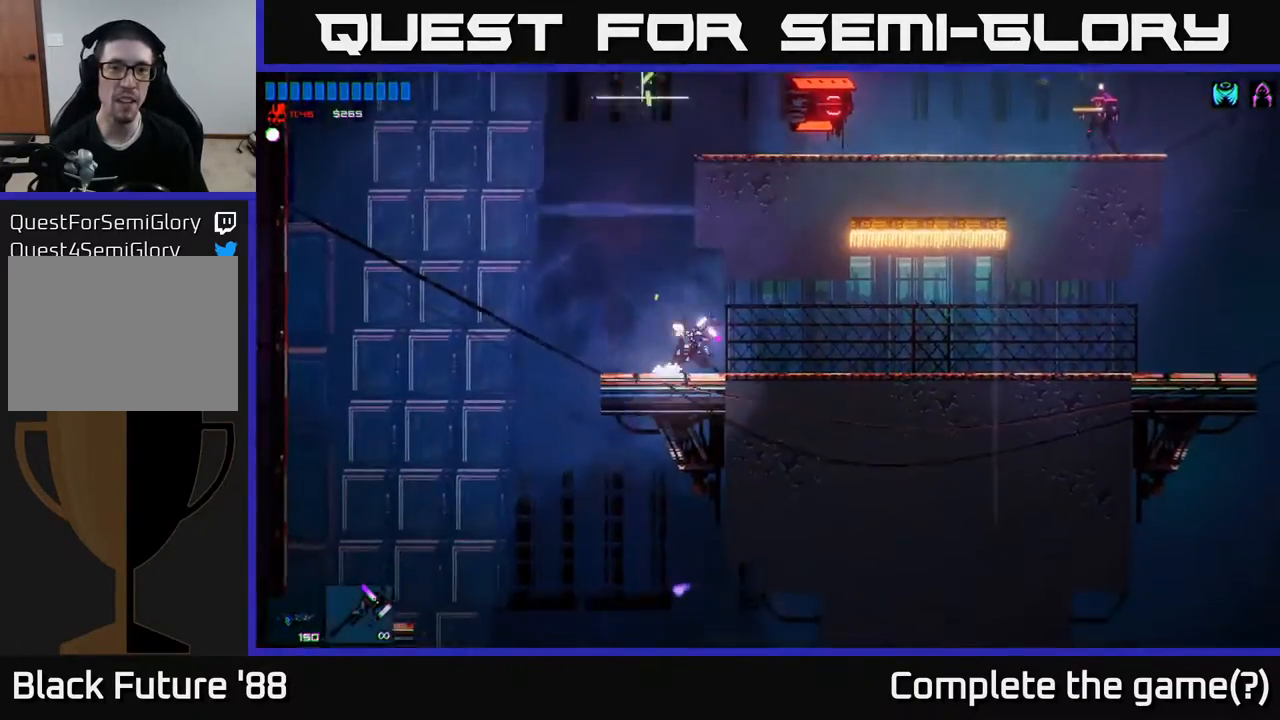
{"buttons": ["A"], "left_stick": "right", "right_stick": "center", "events": [[67, "A", "down"], [100, "left_stick", "center"], [183, "left_stick", "left"], [300, "A", "up"], [350, "left_stick", "right"], [400, "A", "down"]]}
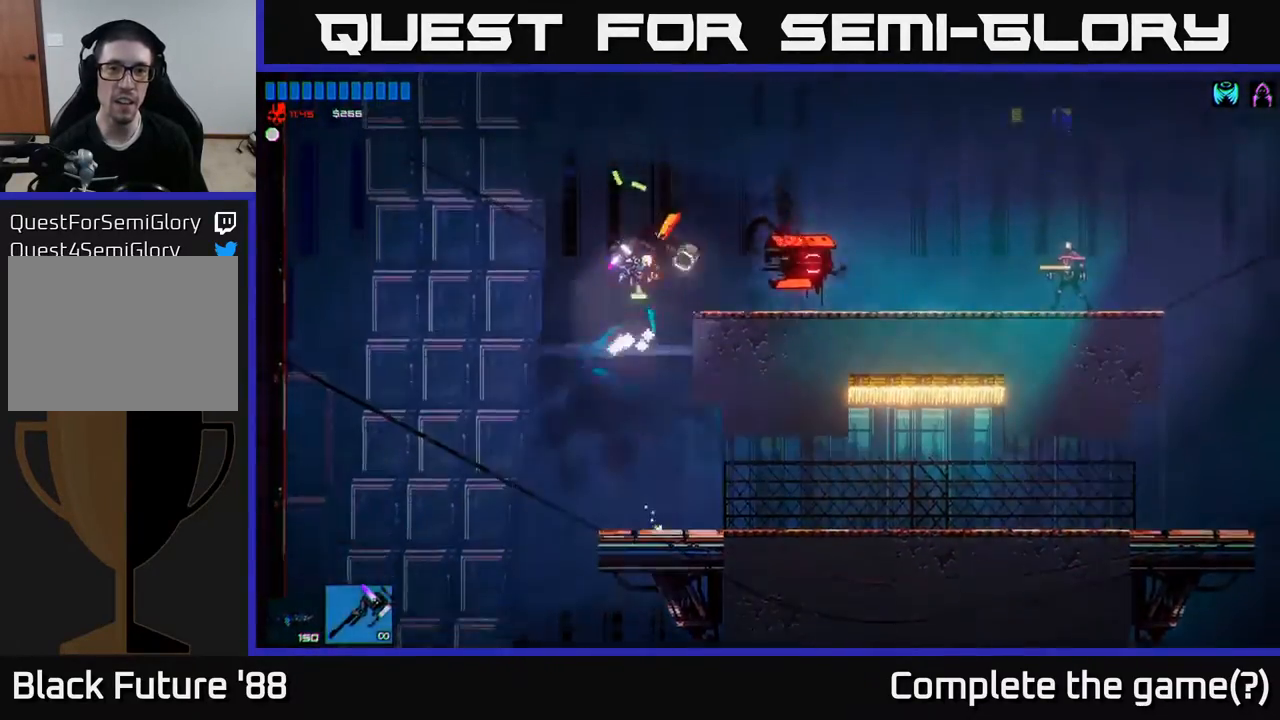
{"buttons": [], "left_stick": "left", "right_stick": "center", "events": [[33, "A", "up"], [117, "right_stick", "down-right"], [133, "R3", "down"], [167, "left_stick", "up"], [233, "R3", "up"], [233, "right_stick", "right"], [283, "left_stick", "left"], [483, "right_stick", "center"]]}
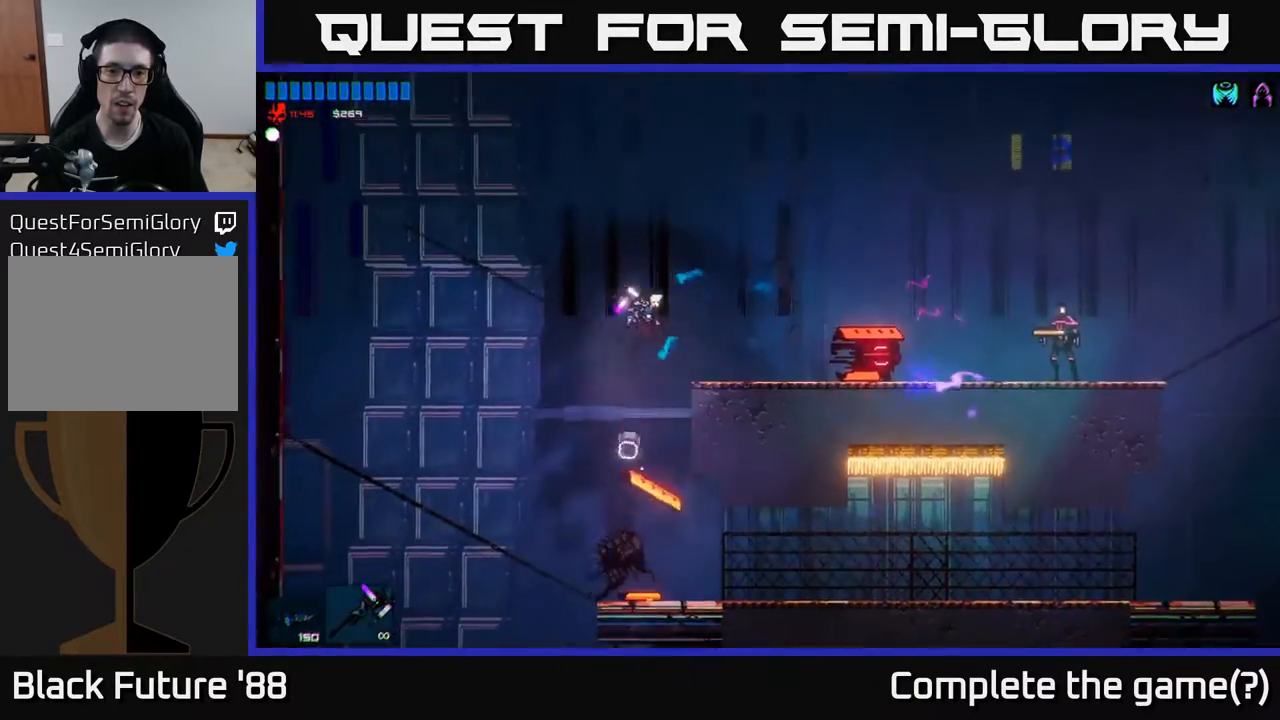
{"buttons": [], "left_stick": "left", "right_stick": "center", "events": [[50, "left_stick", "right"], [317, "left_stick", "left"]]}
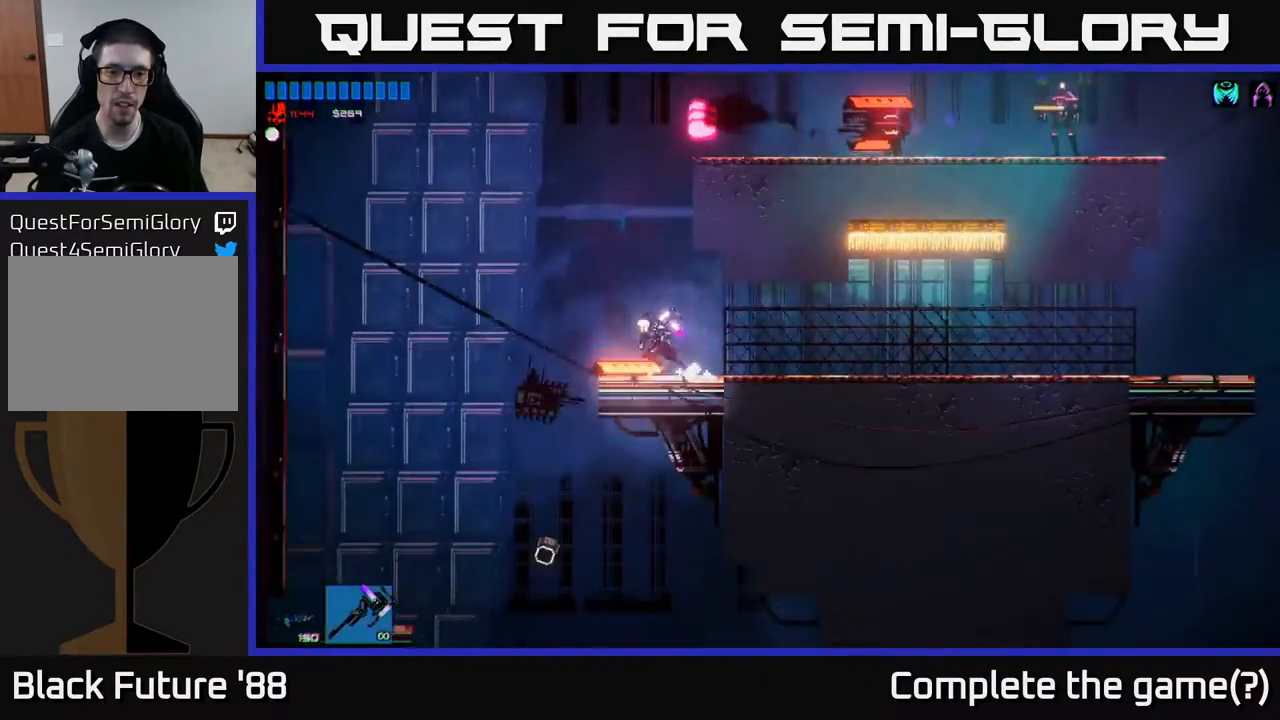
{"buttons": [], "left_stick": "right", "right_stick": "center", "events": [[50, "A", "down"], [117, "left_stick", "right"], [267, "A", "up"], [350, "A", "down"], [483, "A", "up"]]}
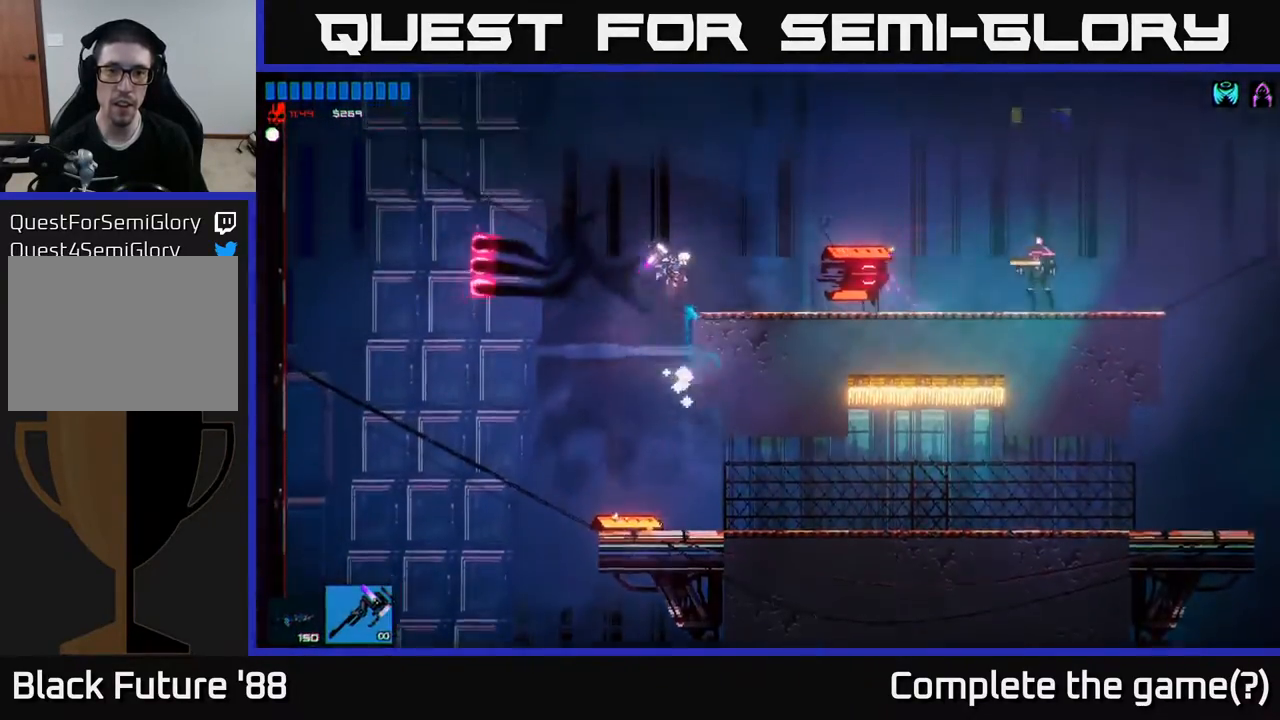
{"buttons": [], "left_stick": "center", "right_stick": "center", "events": [[83, "right_stick", "right"], [283, "left_stick", "left"], [433, "left_stick", "center"], [483, "right_stick", "center"]]}